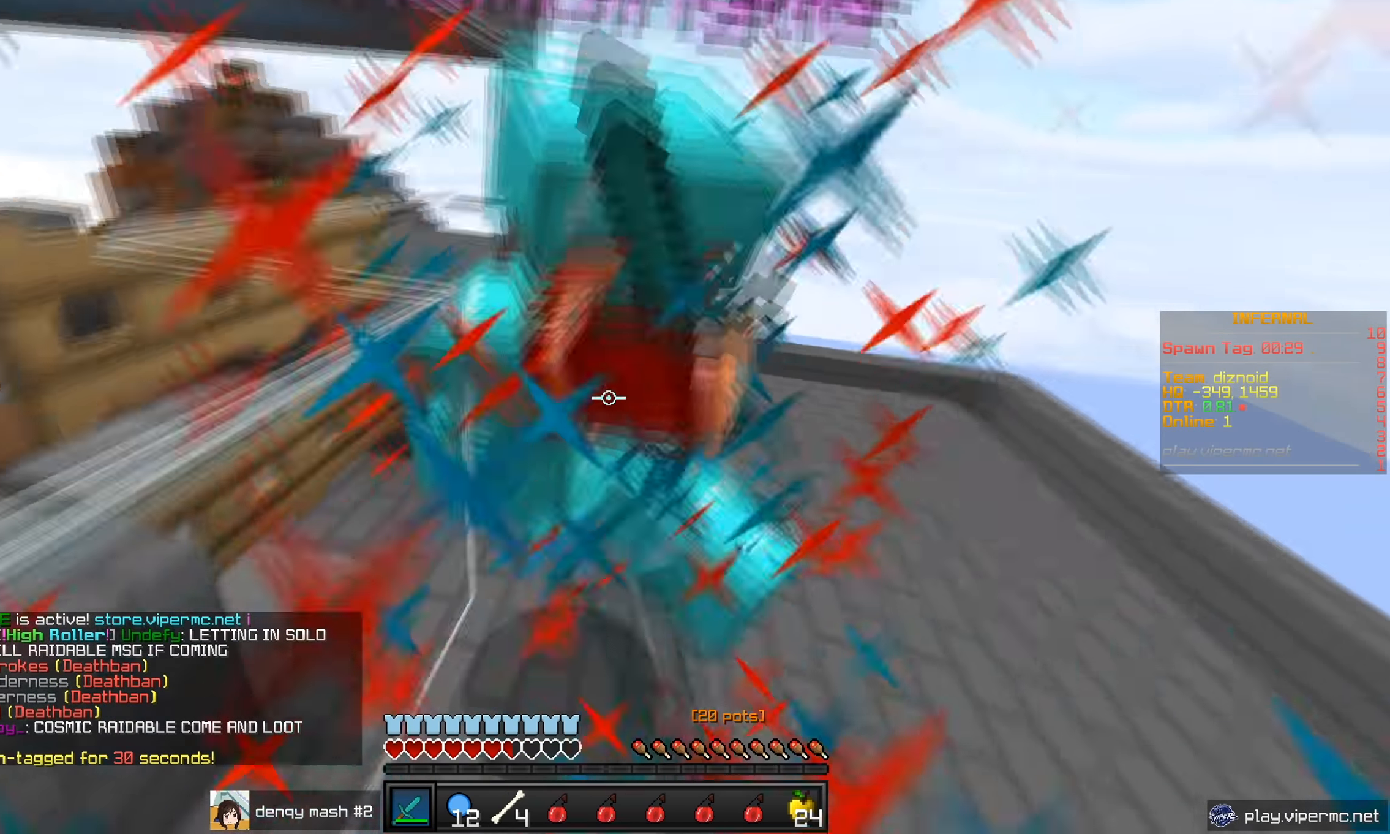
Gameplay with keyboard and mouse; each line is a JSON object with the keys and mouse buttons held at the frame after it. "events" lists presses ("down") and releases ("up") of "a", "d", "s", "w", "mouse_left" and "mouse_right" between this image and that frame as [ms after this image, input, new state], when the widget could be followed in between. "mouse_left", "mouse_right" = the "left", "right" buttons of the "mouse" list. No other keys are recorded. Fast repeated clicks can show as one long hold. Mouse movement is not recorded.
{"keys": ["a", "w"], "mouse": ["left"], "events": [[16, "a", "down"], [250, "a", "up"], [417, "a", "down"]]}
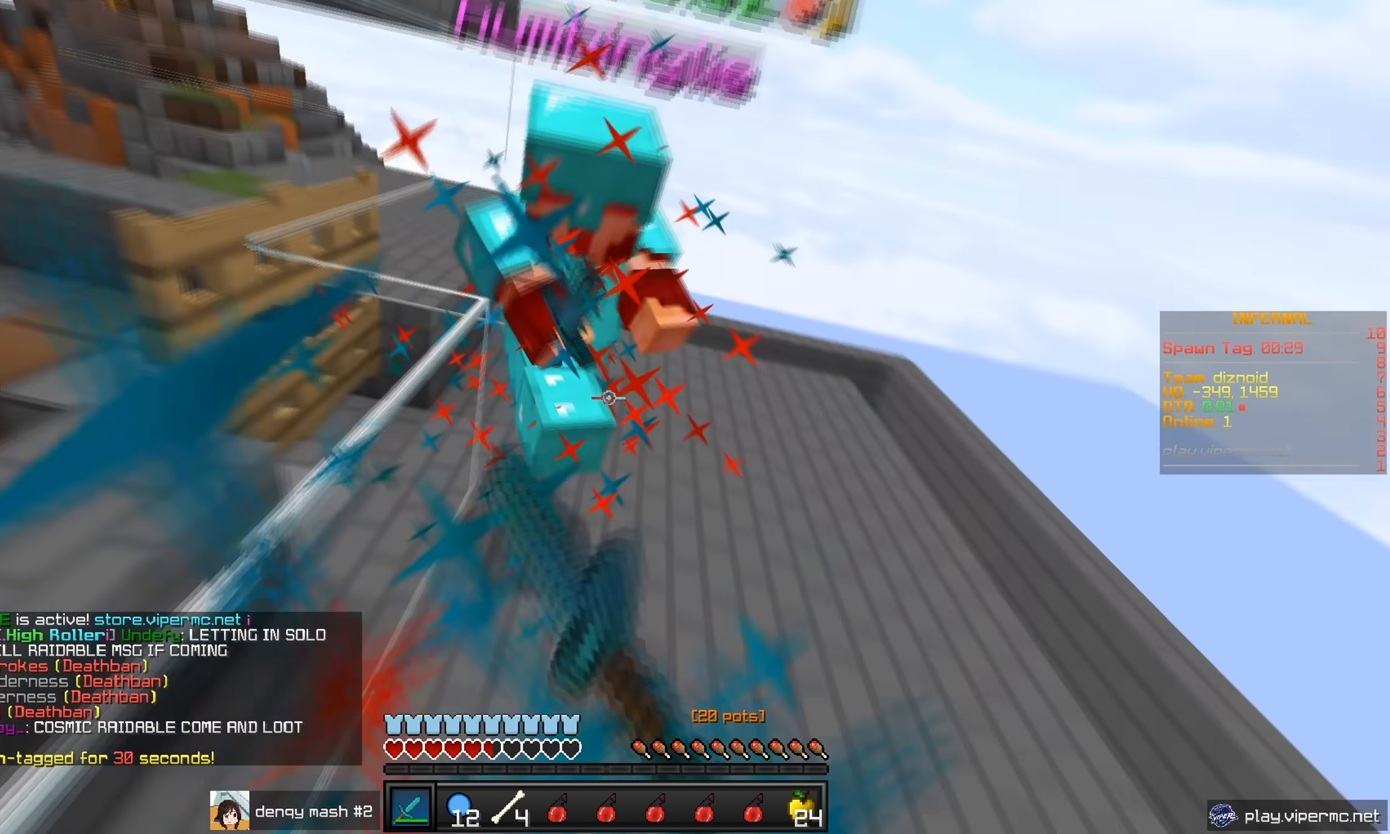
{"keys": ["w"], "mouse": ["left"], "events": [[184, "a", "up"]]}
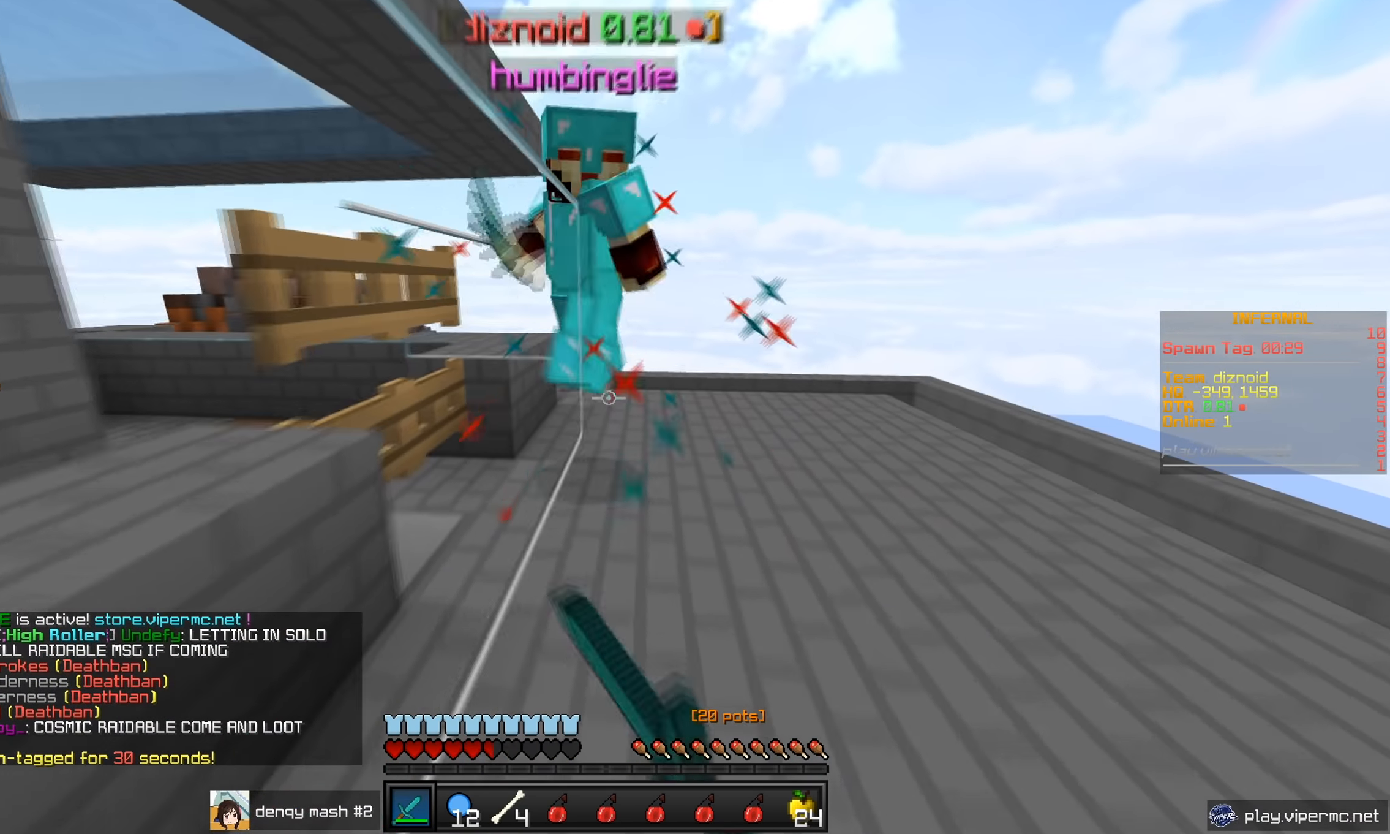
{"keys": ["w"], "mouse": ["left"], "events": [[100, "mouse_left", "up"], [216, "mouse_right", "down"], [350, "mouse_left", "down"], [350, "mouse_right", "up"]]}
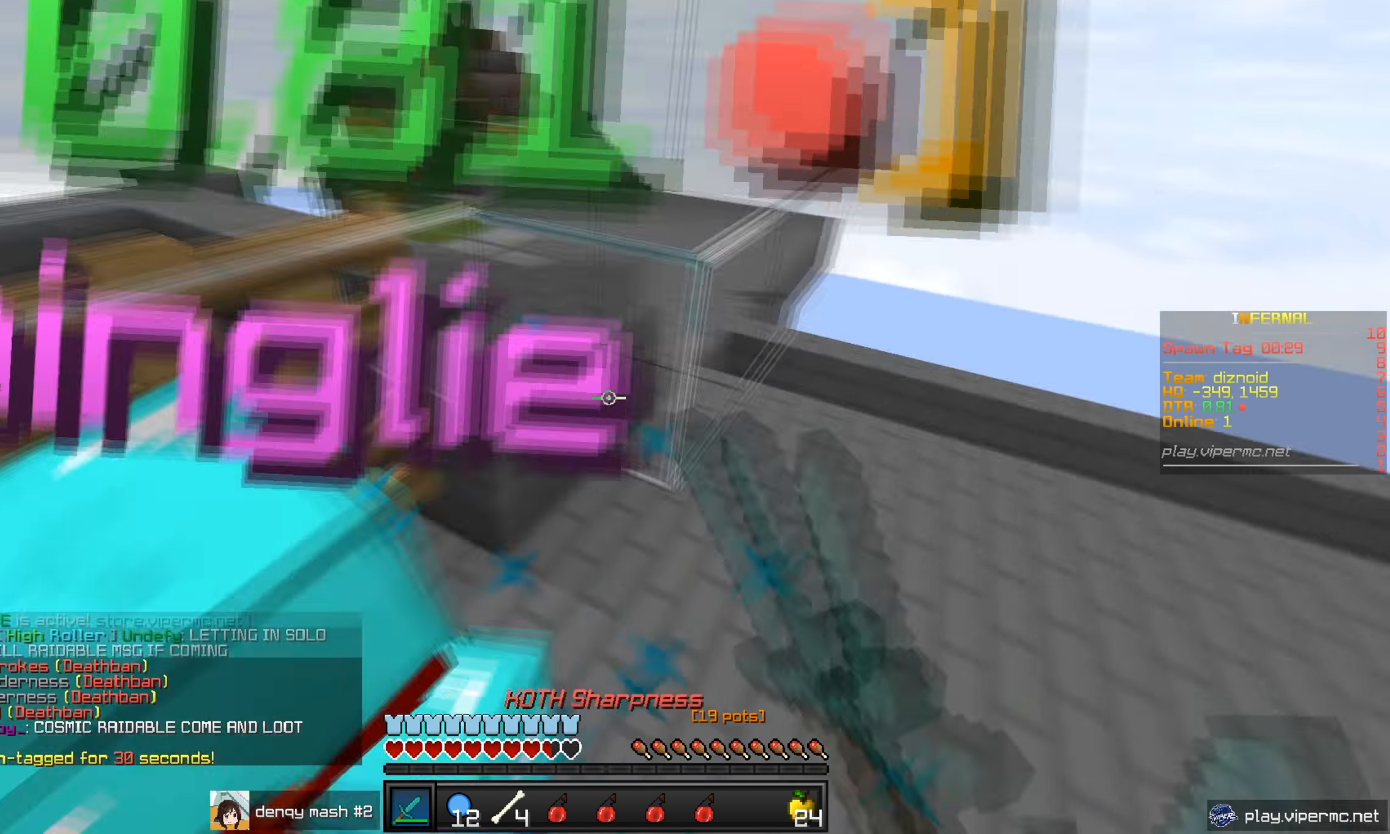
{"keys": ["d", "w"], "mouse": ["left"], "events": [[33, "a", "down"], [167, "mouse_left", "up"], [234, "mouse_left", "down"], [300, "a", "up"], [417, "d", "down"]]}
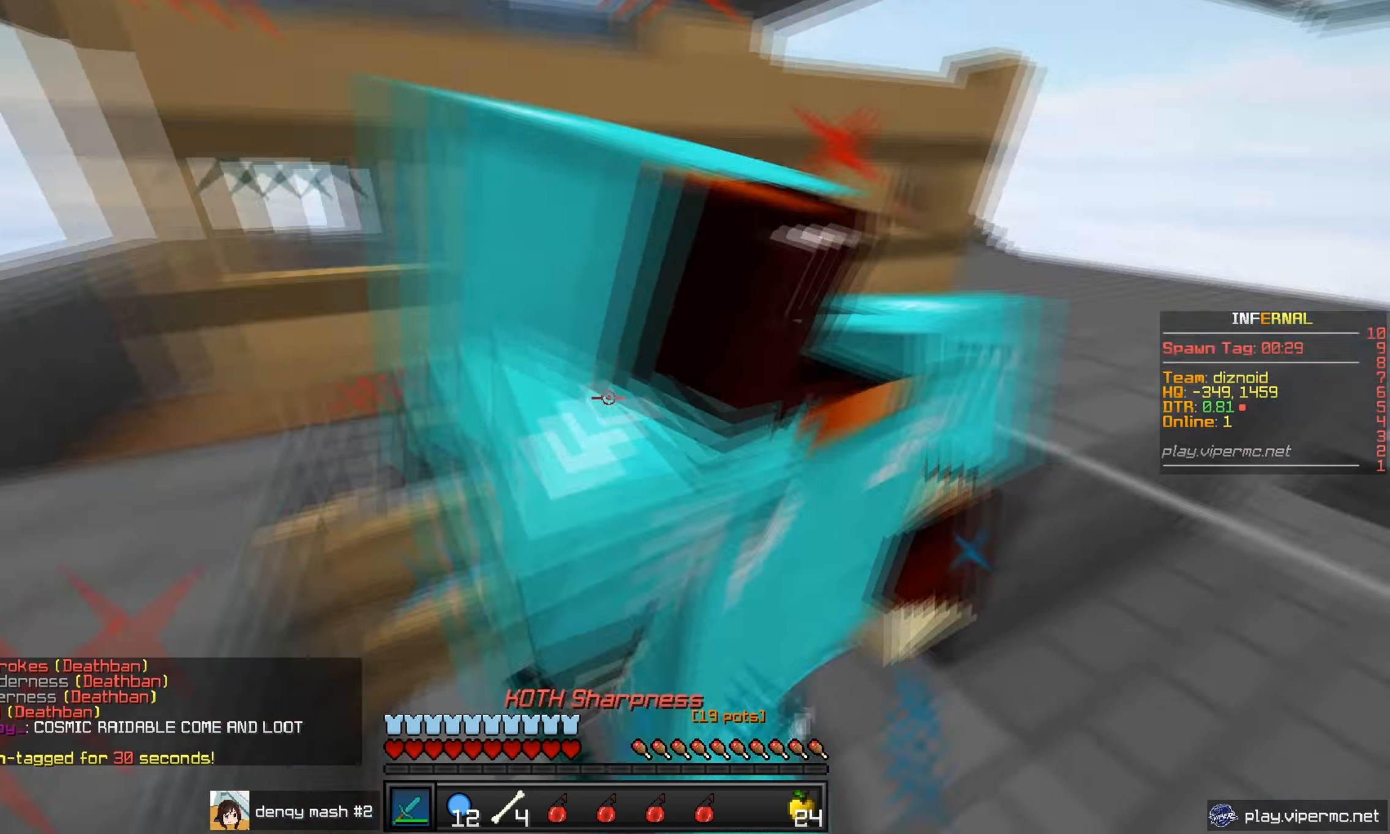
{"keys": ["a", "s"], "mouse": ["left"], "events": [[66, "d", "up"], [133, "mouse_left", "up"], [166, "a", "down"], [200, "mouse_left", "down"], [283, "w", "up"], [417, "s", "down"]]}
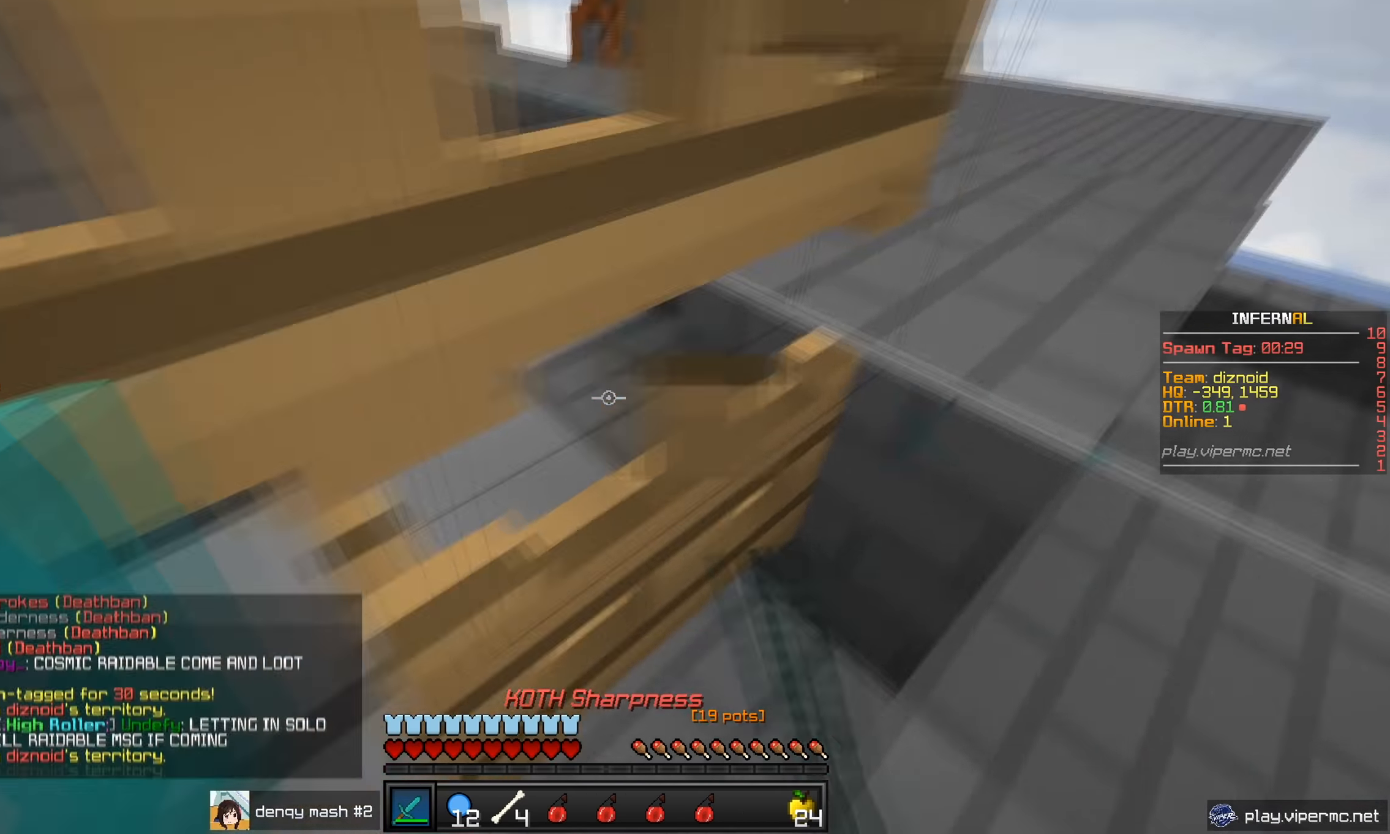
{"keys": ["a"], "mouse": ["left"], "events": [[167, "s", "up"]]}
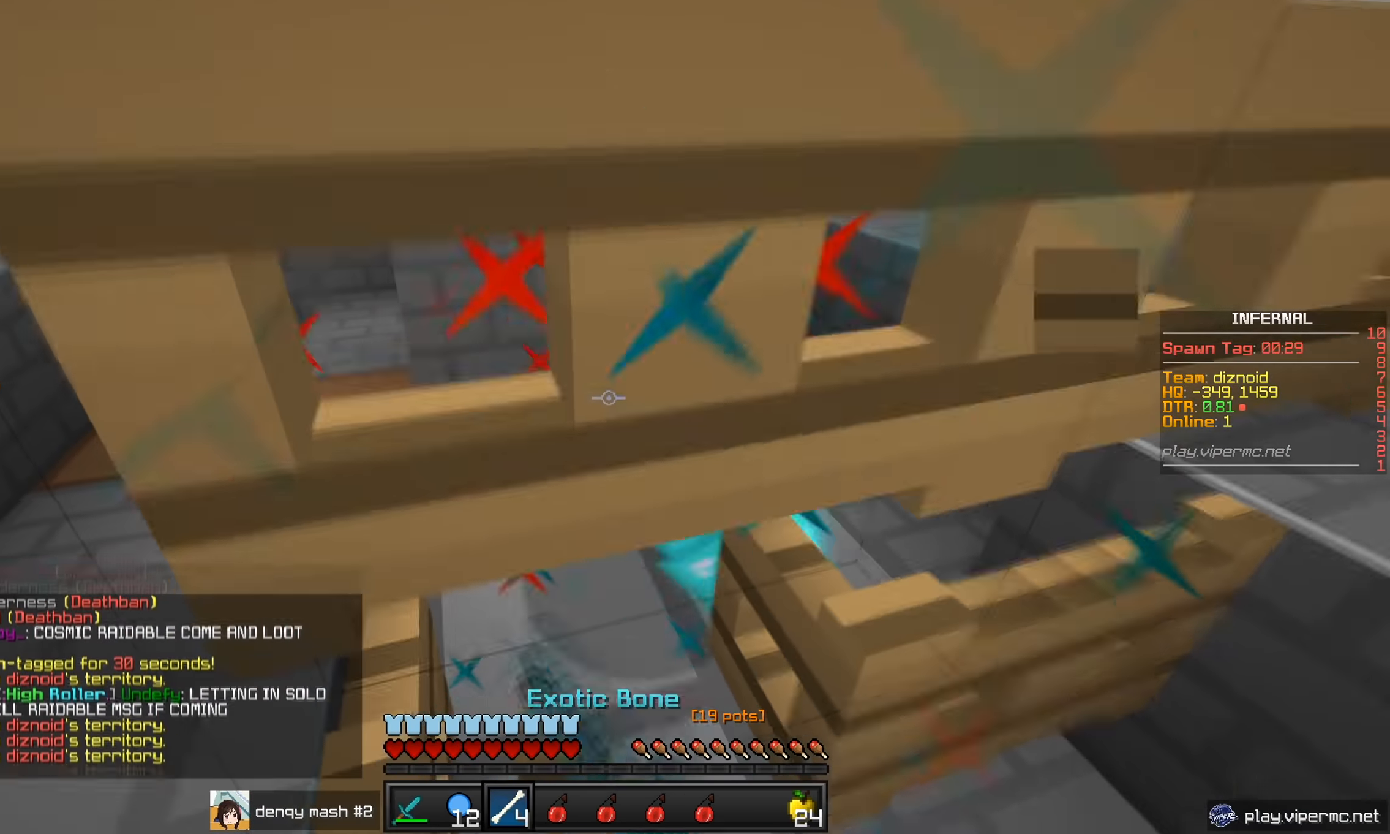
{"keys": [], "mouse": [], "events": [[333, "mouse_left", "up"], [417, "a", "up"]]}
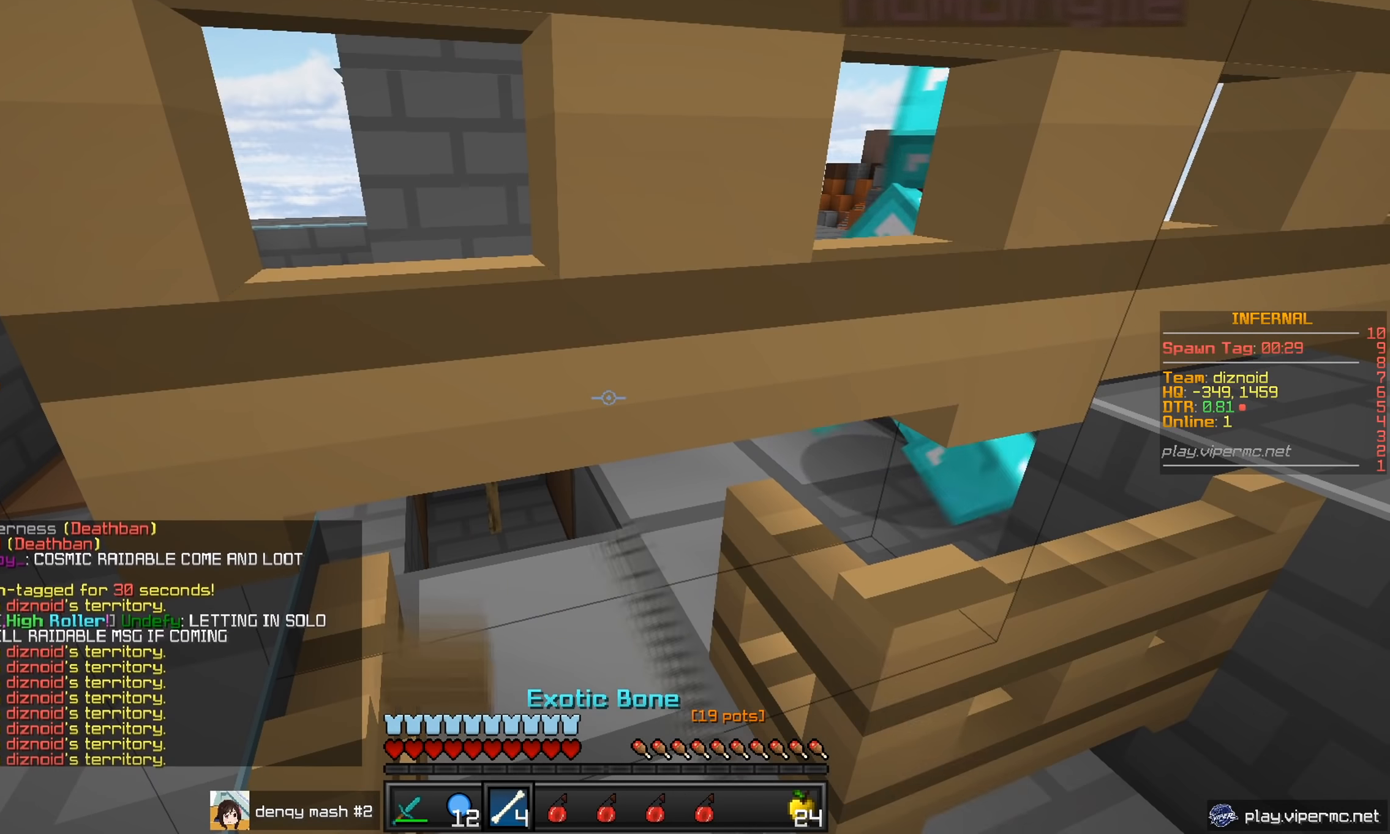
{"keys": [], "mouse": [], "events": []}
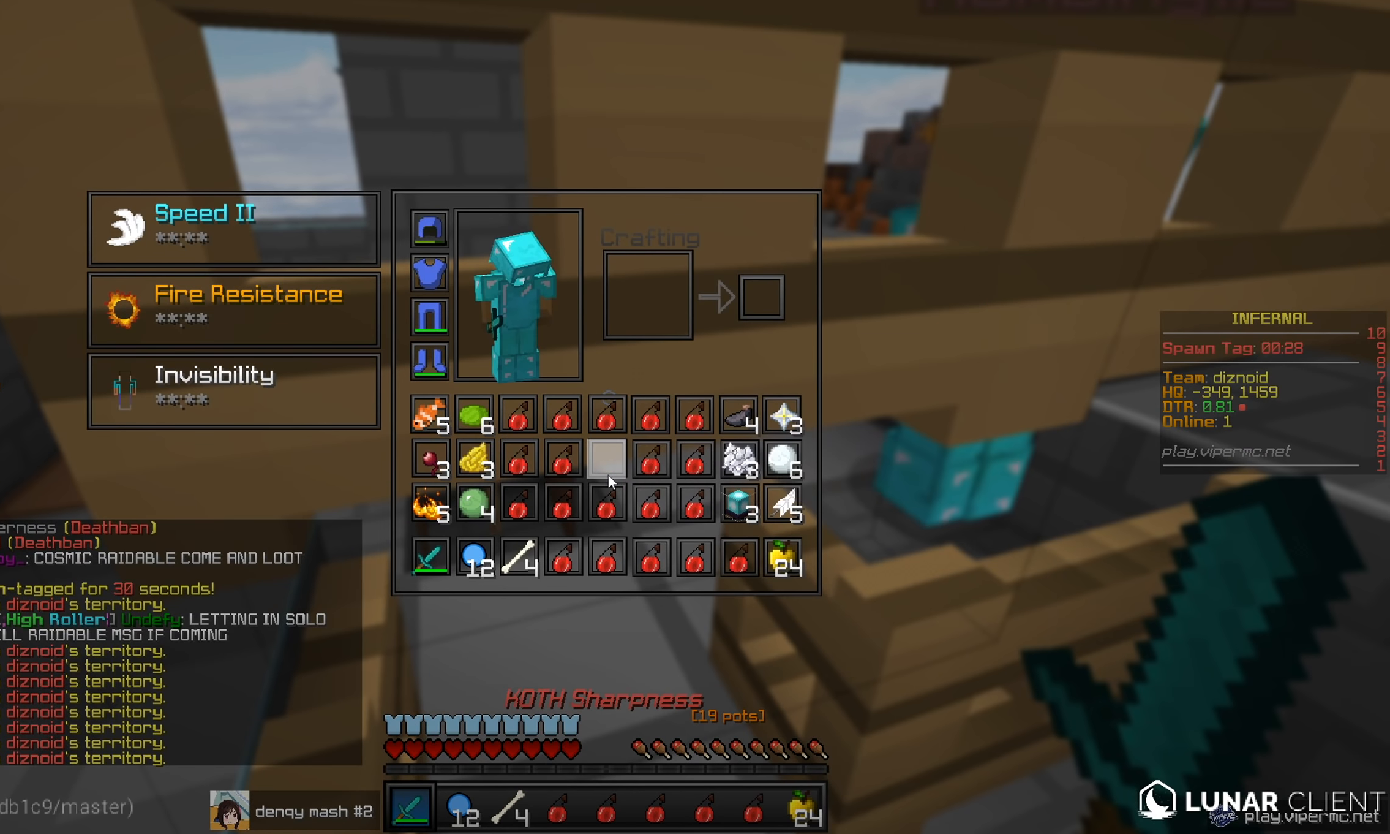
{"keys": [], "mouse": [], "events": []}
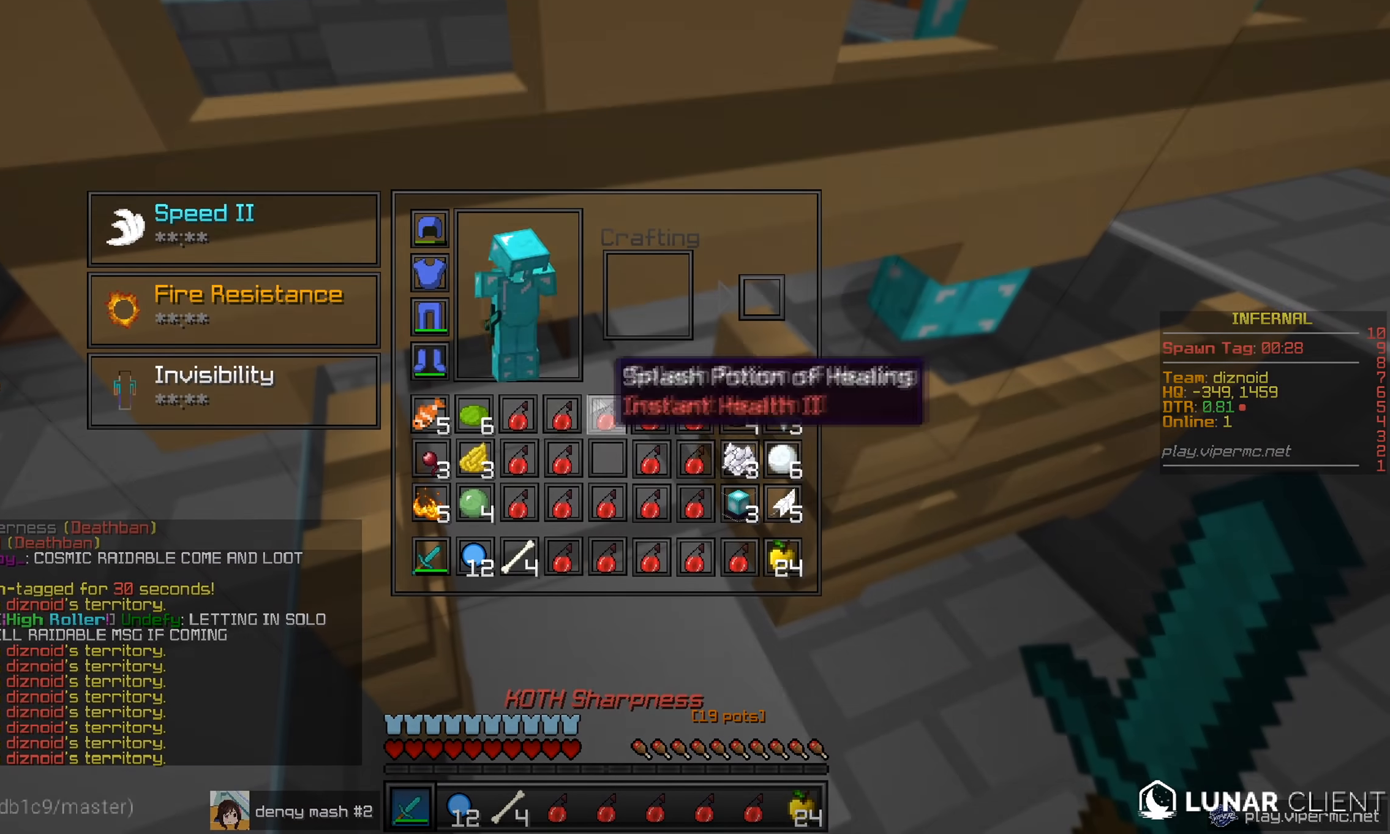
{"keys": [], "mouse": [], "events": []}
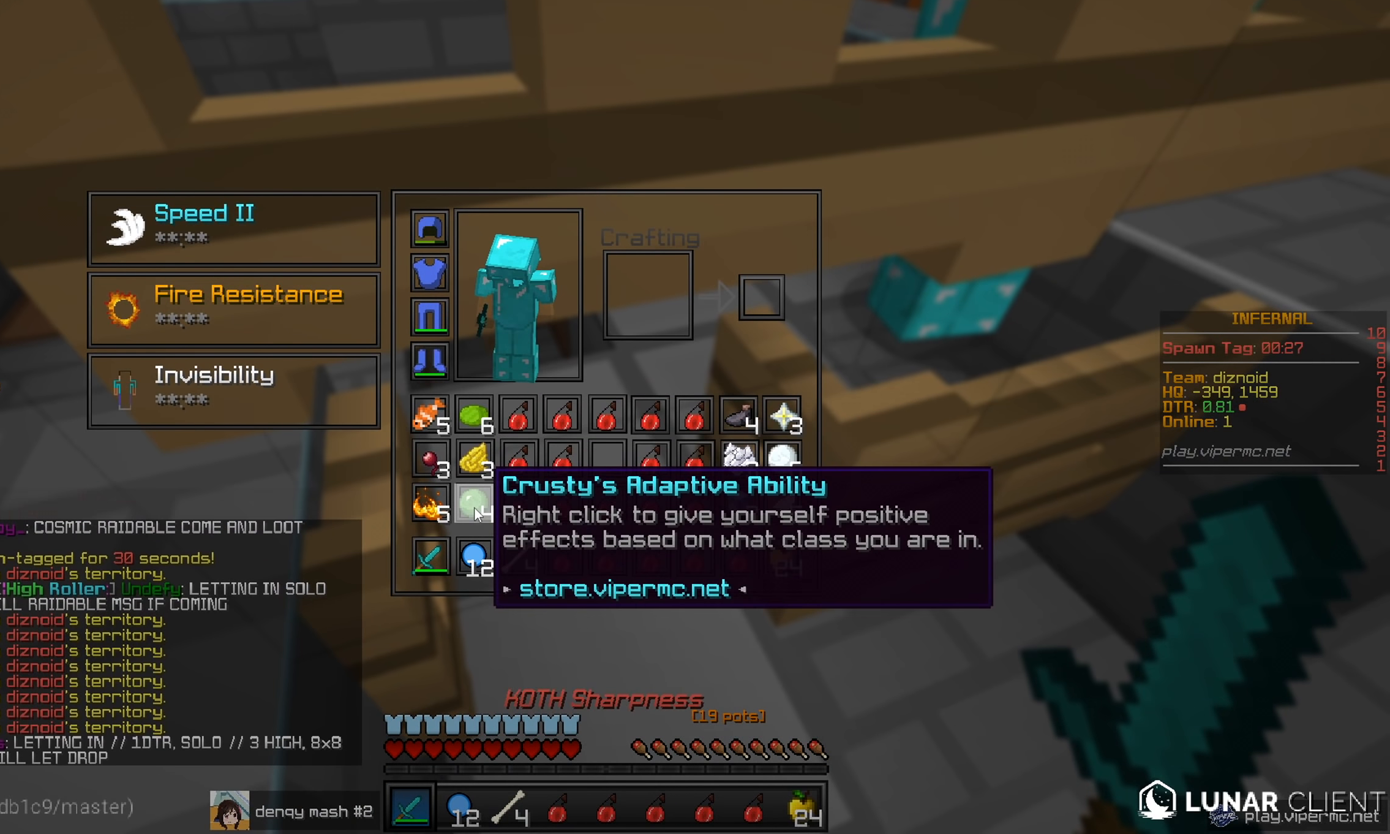
{"keys": [], "mouse": [], "events": []}
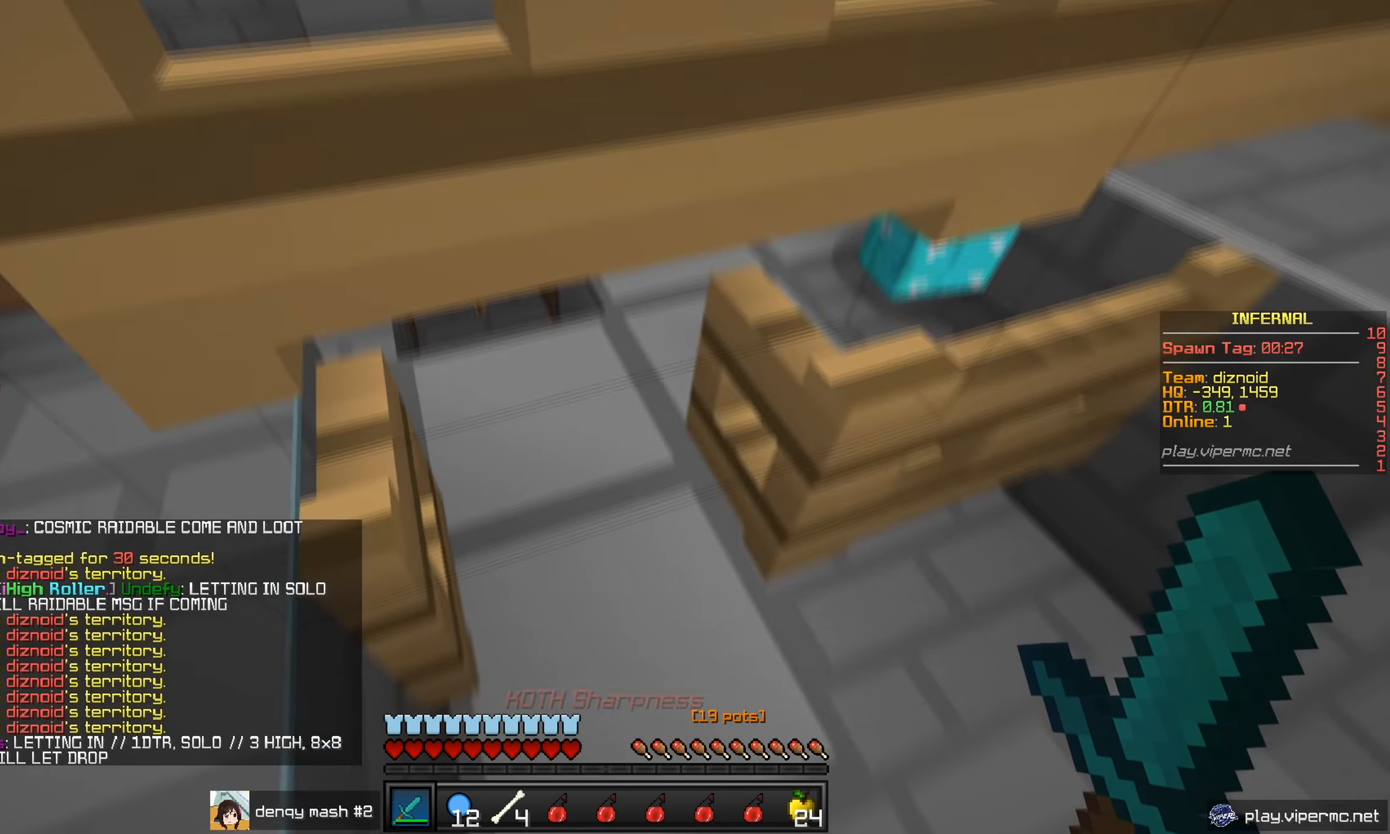
{"keys": ["w"], "mouse": [], "events": [[50, "a", "down"], [217, "mouse_right", "down"], [350, "mouse_right", "up"], [350, "w", "down"], [451, "a", "up"]]}
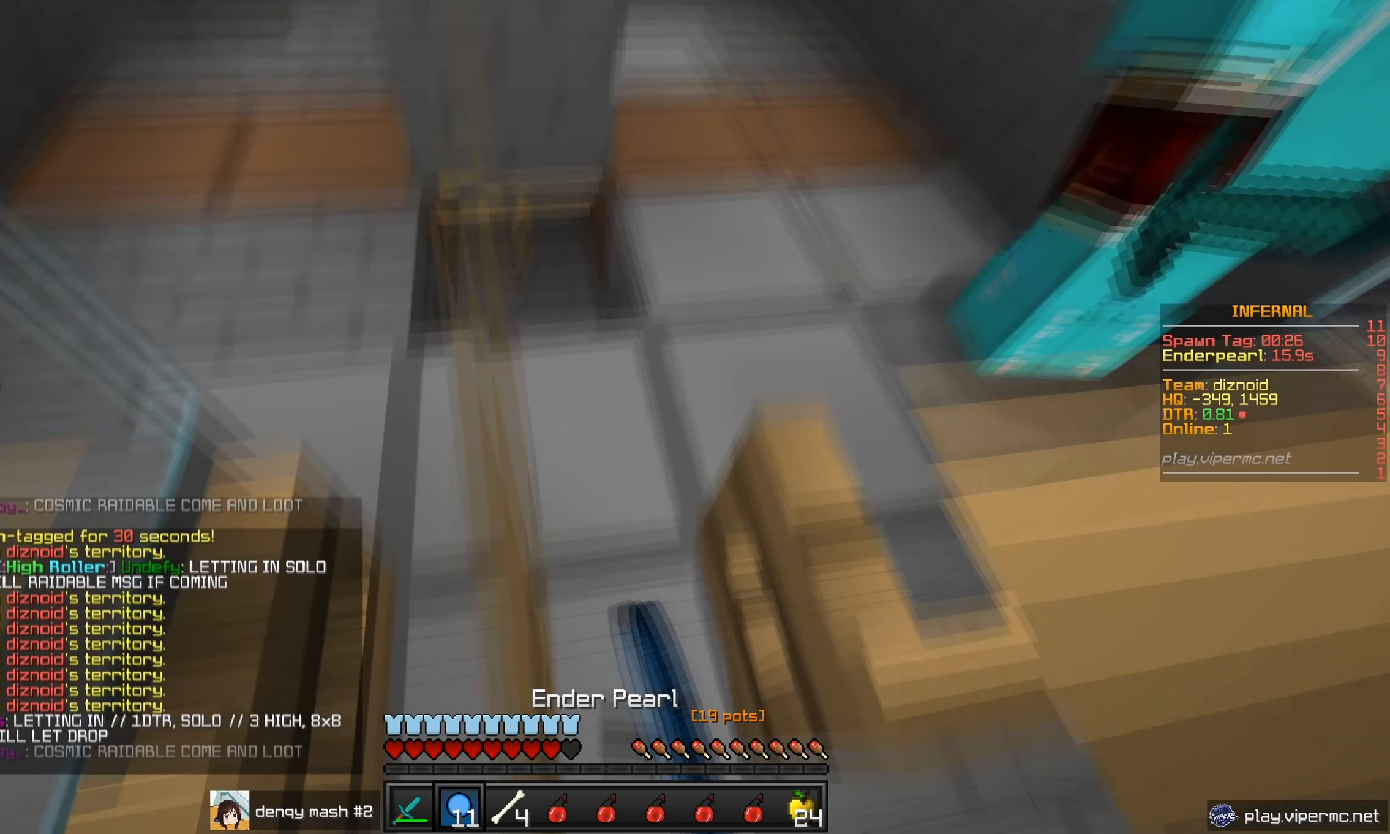
{"keys": ["w"], "mouse": ["left"], "events": [[100, "mouse_left", "down"], [150, "w", "up"], [450, "w", "down"]]}
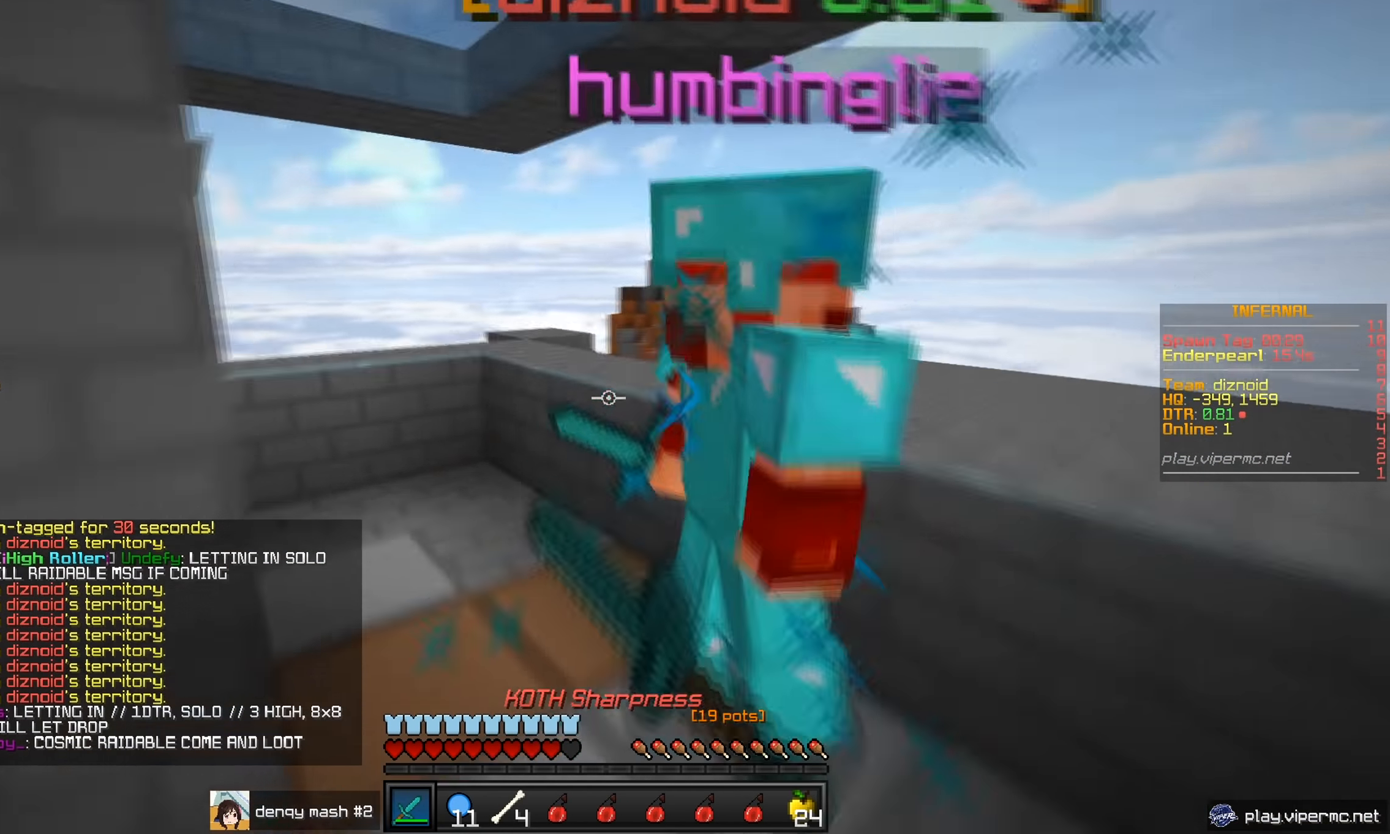
{"keys": ["d"], "mouse": ["left"], "events": [[184, "d", "down"], [200, "w", "up"]]}
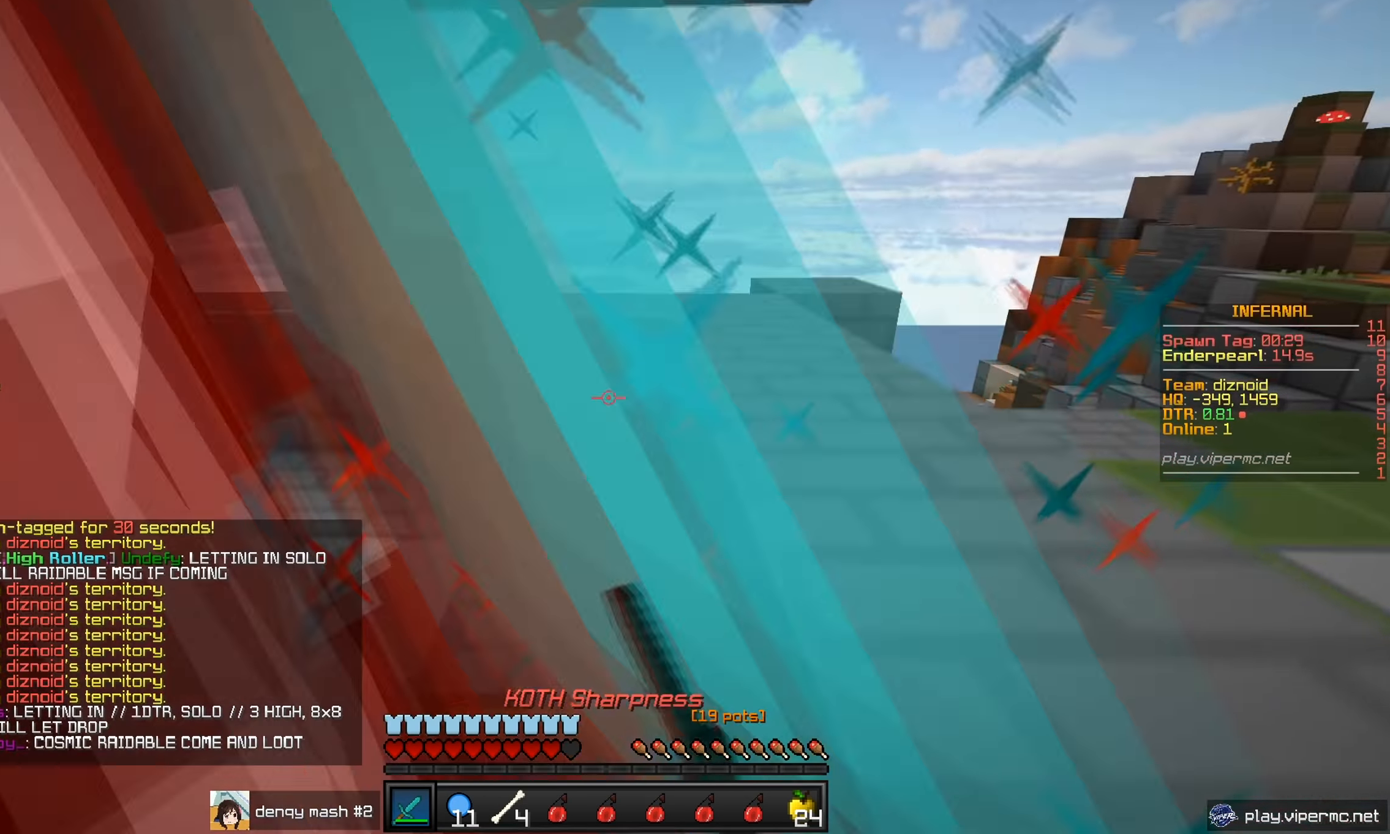
{"keys": ["s"], "mouse": ["left"], "events": [[133, "d", "up"], [200, "s", "down"]]}
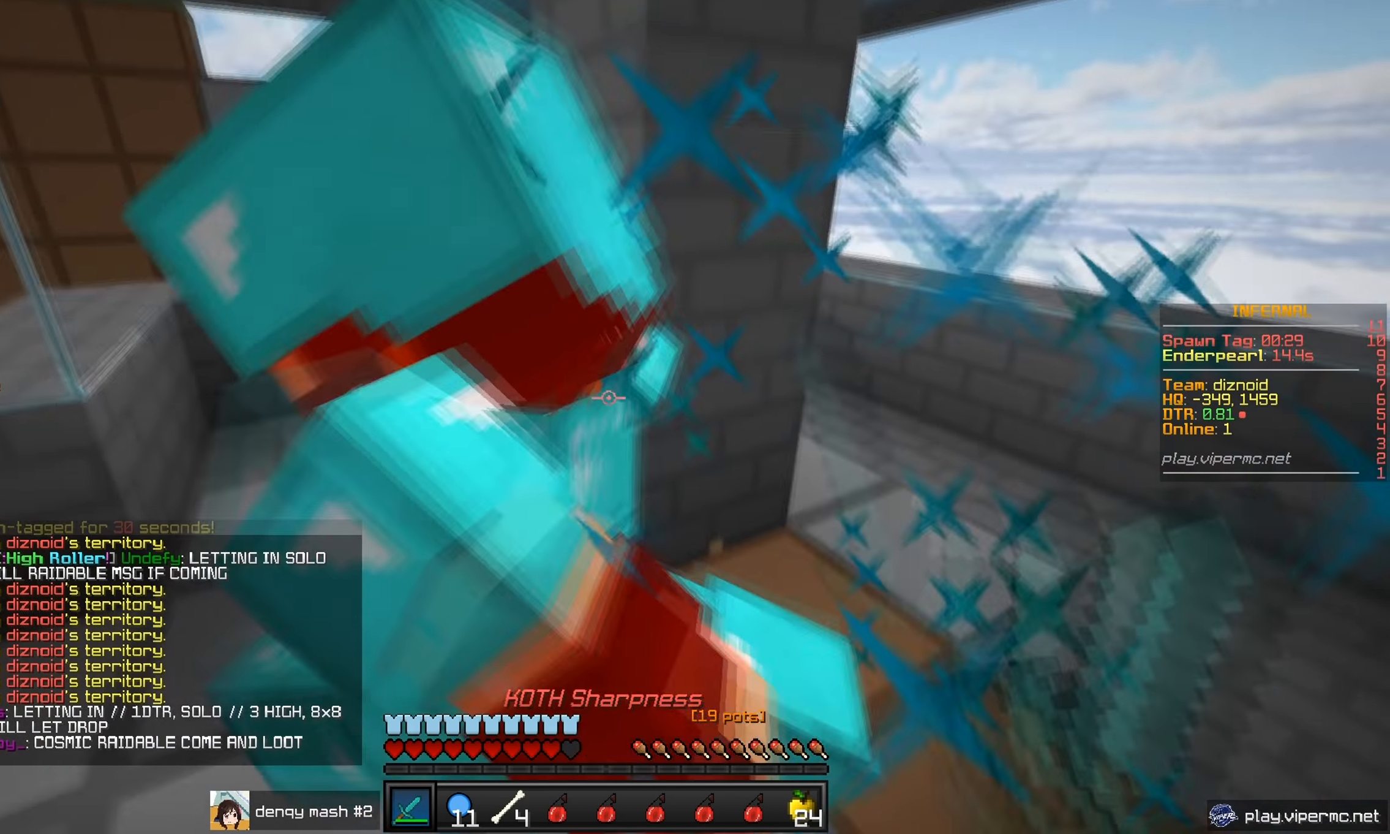
{"keys": ["w"], "mouse": ["left"], "events": [[117, "d", "down"], [134, "s", "up"], [384, "mouse_left", "up"], [418, "w", "down"], [434, "mouse_left", "down"], [484, "d", "up"]]}
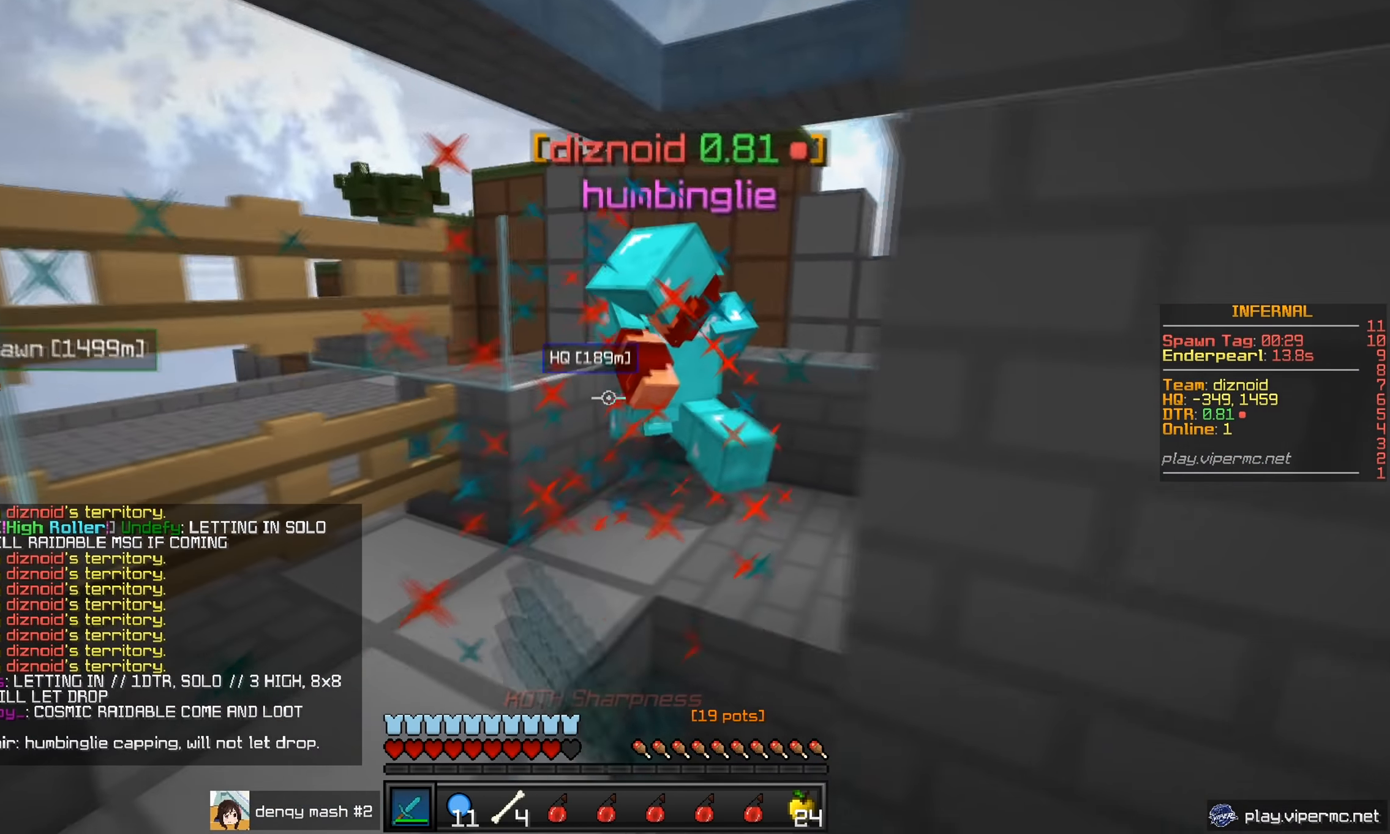
{"keys": ["a", "w"], "mouse": ["left"], "events": [[83, "a", "down"], [83, "mouse_left", "up"], [133, "mouse_left", "down"], [250, "a", "up"], [350, "a", "down"]]}
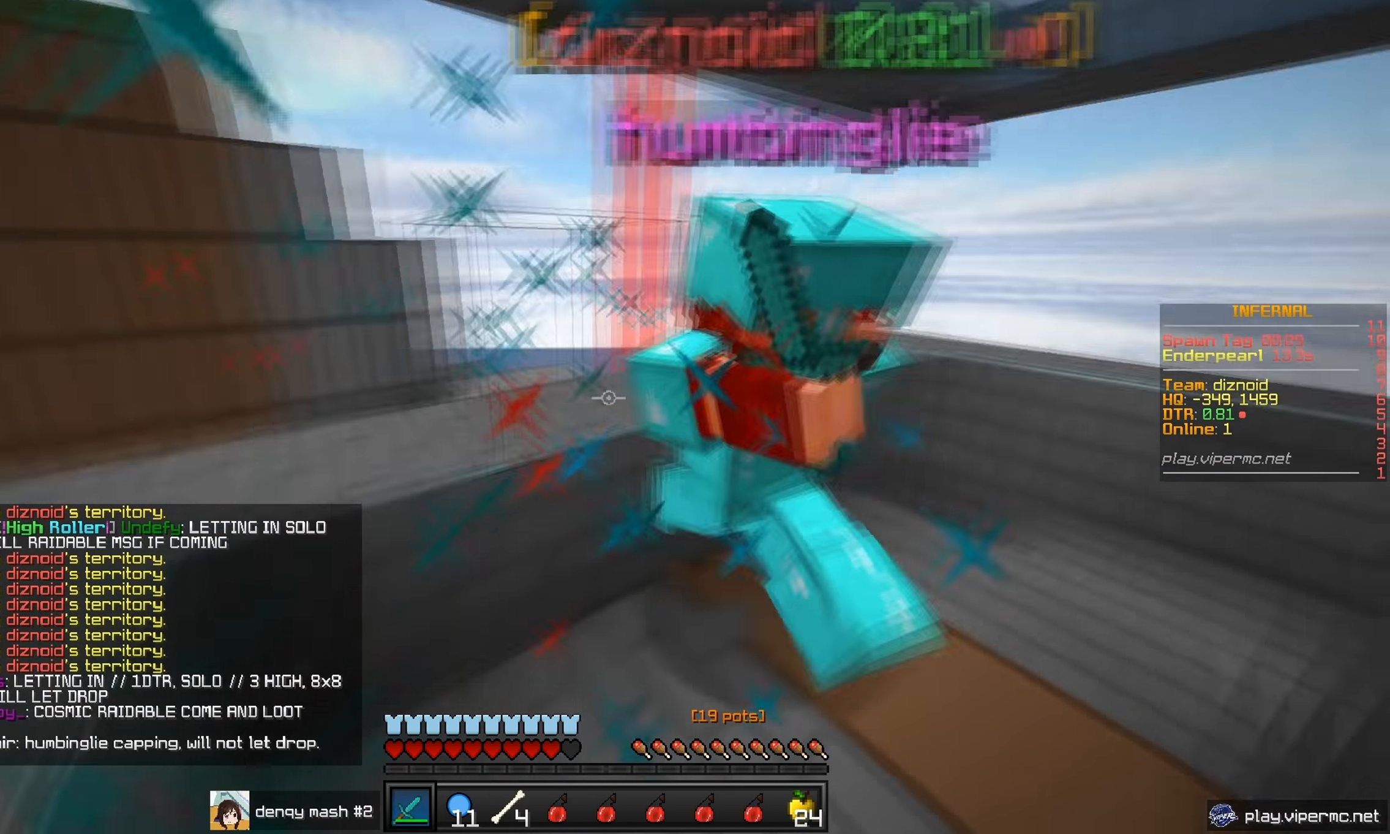
{"keys": ["a"], "mouse": ["left"], "events": [[17, "mouse_left", "up"], [67, "mouse_left", "down"], [234, "a", "up"], [418, "mouse_left", "up"], [451, "a", "down"], [468, "mouse_left", "down"], [501, "w", "up"]]}
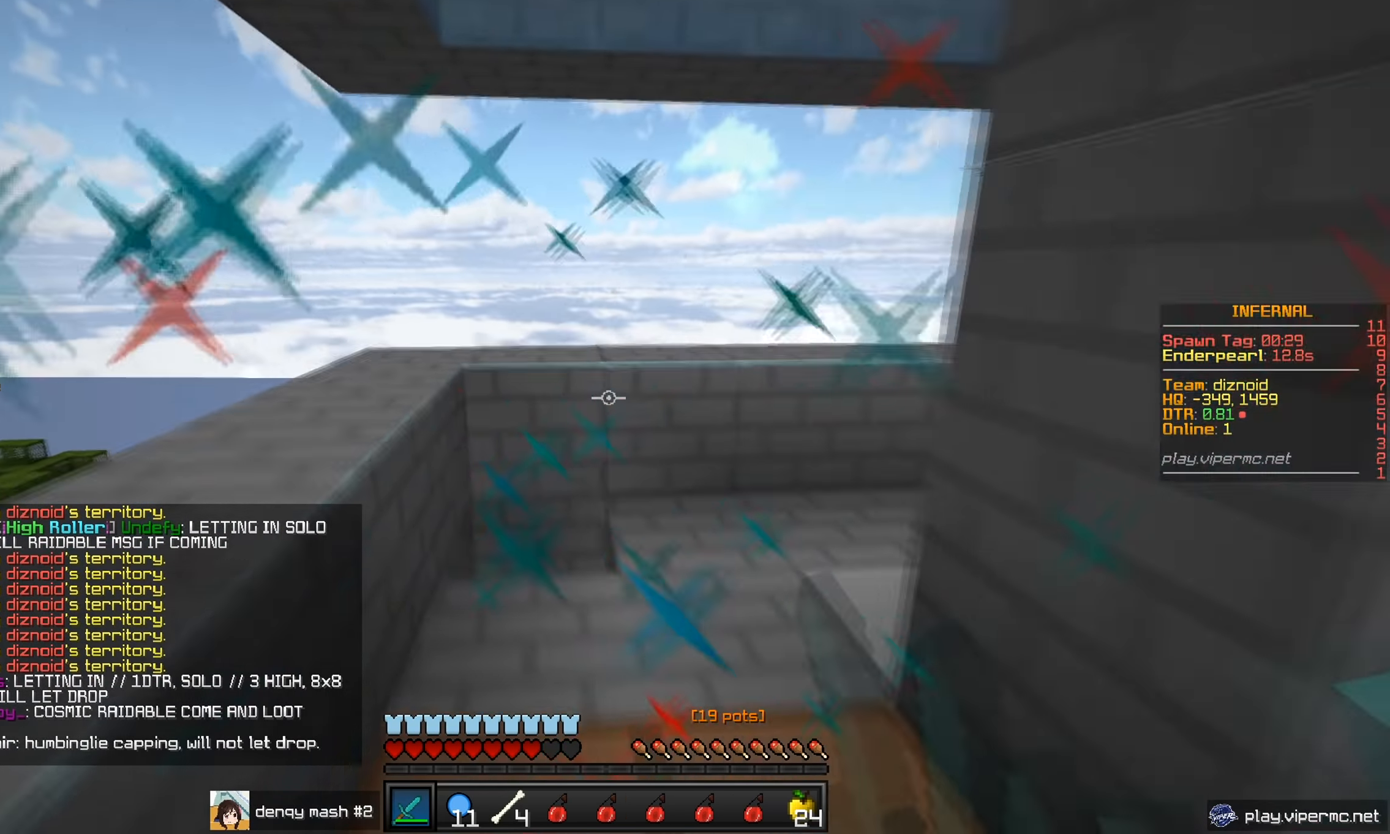
{"keys": ["w"], "mouse": ["left"], "events": [[100, "s", "down"], [117, "mouse_left", "up"], [167, "a", "up"], [167, "mouse_left", "down"], [233, "d", "down"], [233, "s", "up"], [350, "w", "down"], [450, "d", "up"]]}
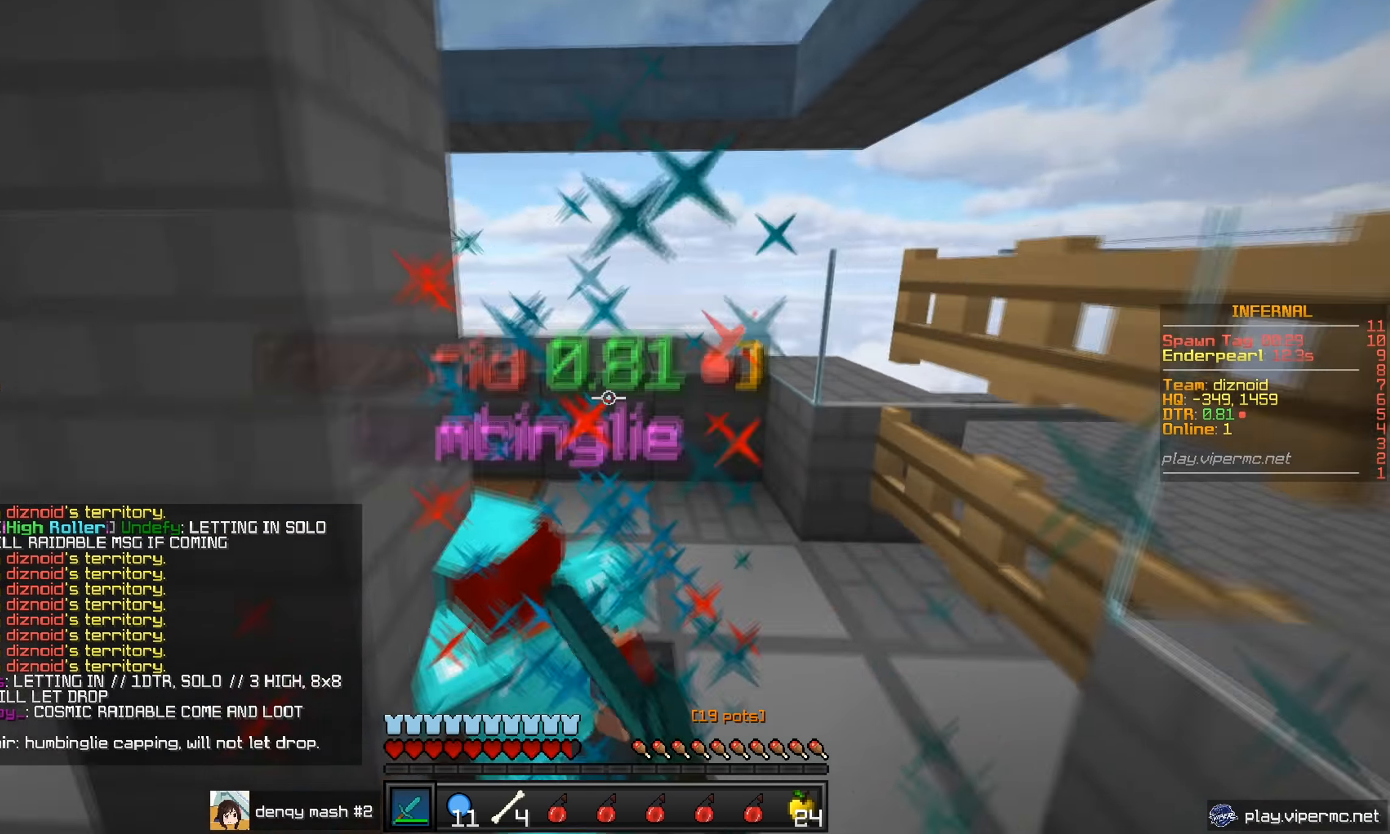
{"keys": [], "mouse": [], "events": [[217, "w", "up"], [501, "mouse_left", "up"]]}
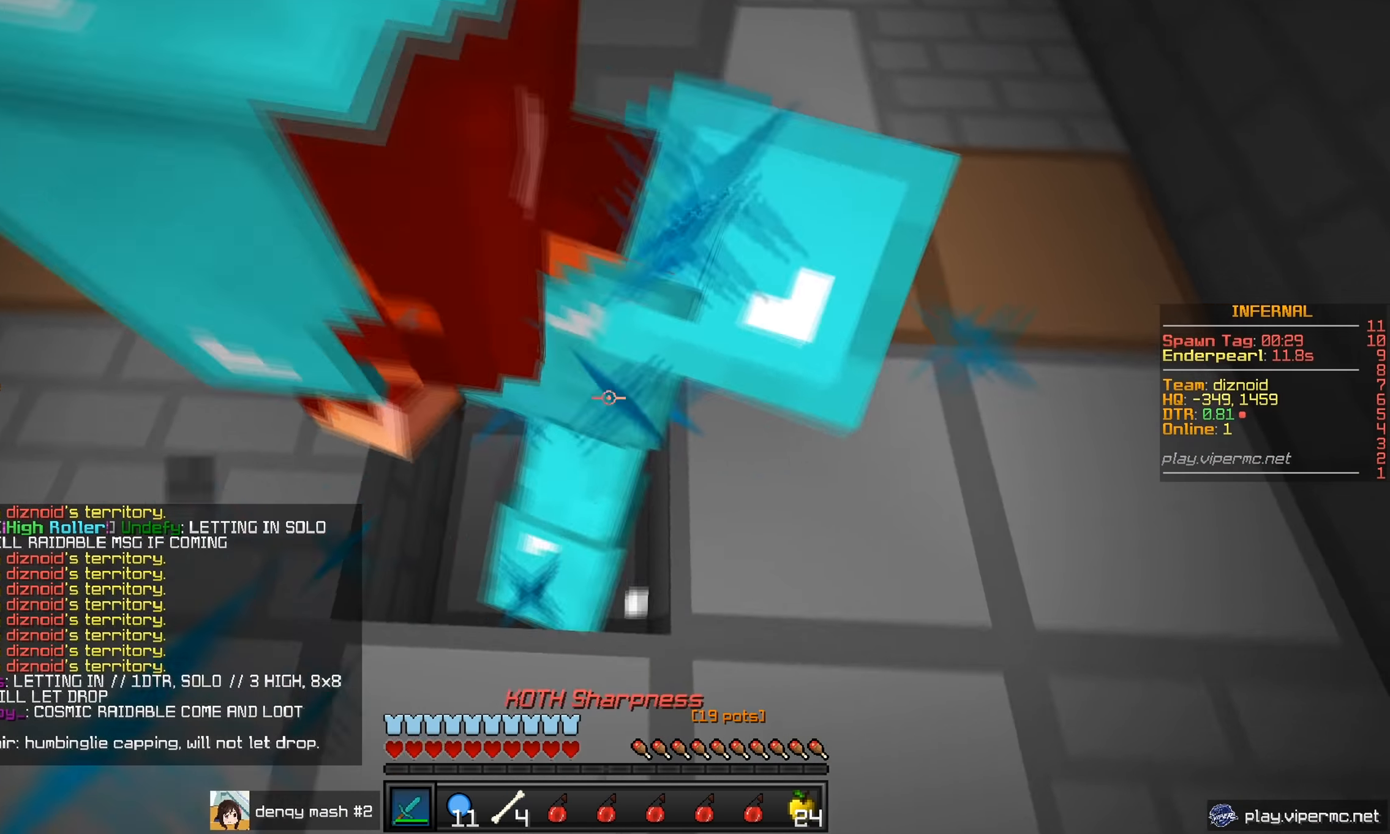
{"keys": [], "mouse": ["left"], "events": [[50, "mouse_left", "down"], [217, "mouse_left", "up"], [250, "mouse_left", "down"]]}
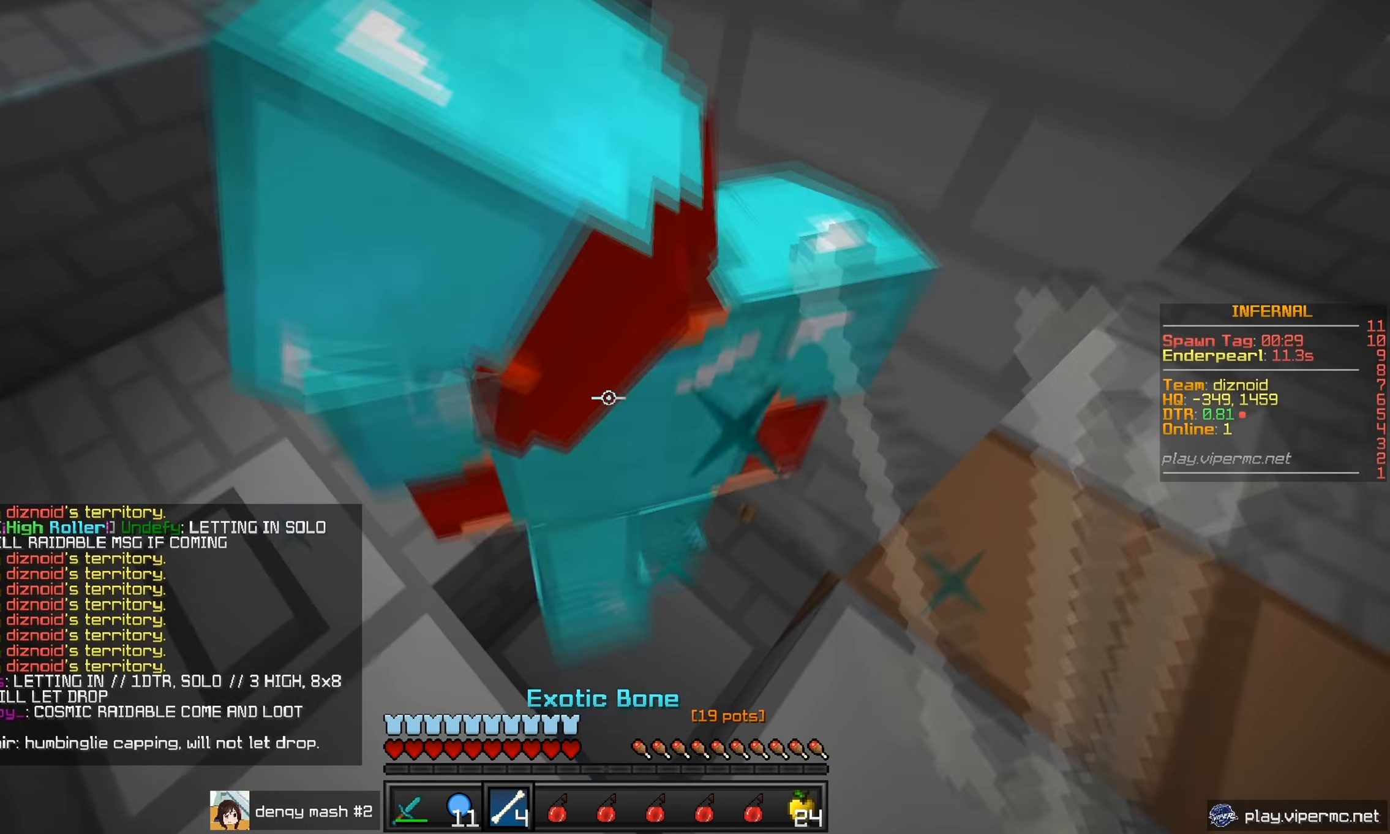
{"keys": ["a"], "mouse": ["left"], "events": [[301, "a", "down"]]}
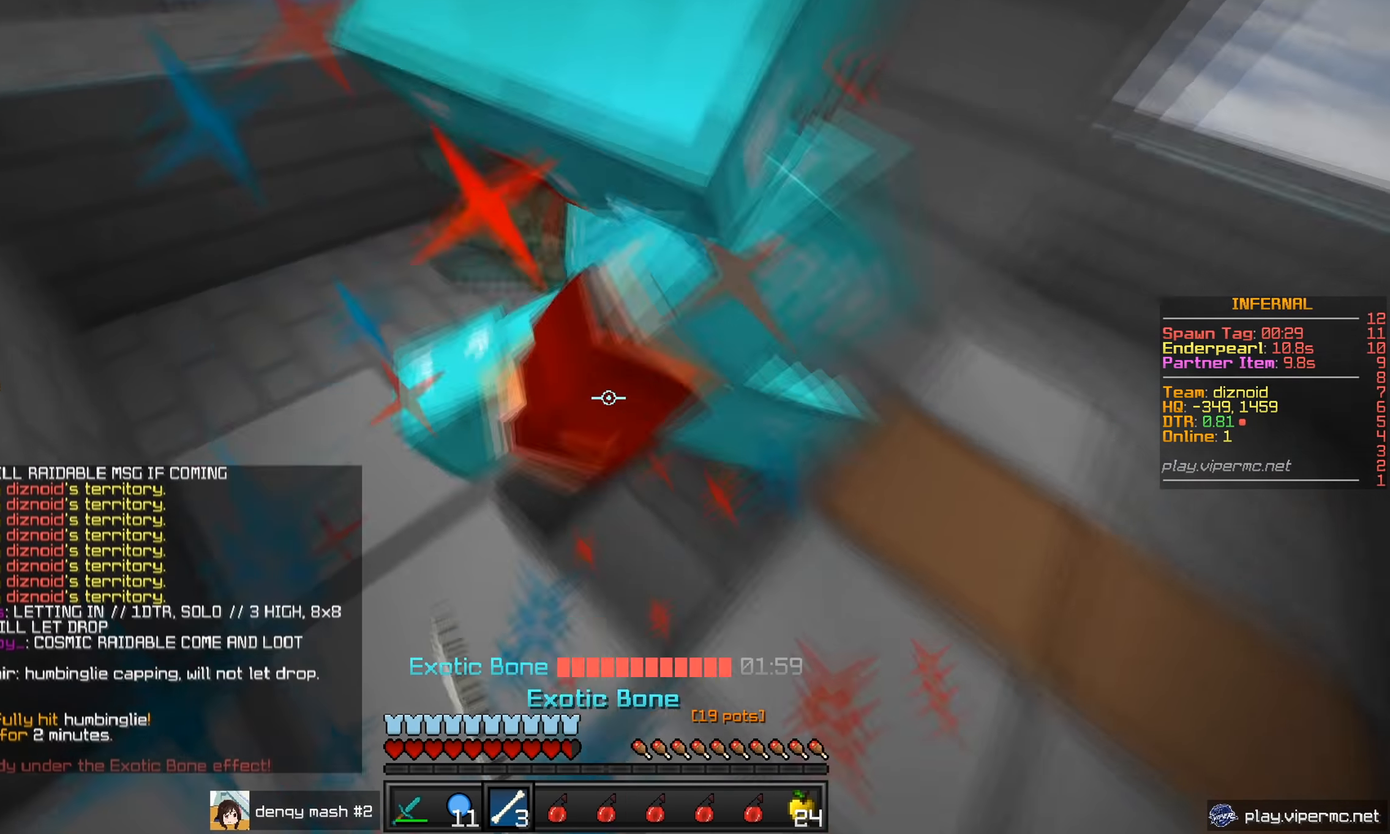
{"keys": [], "mouse": ["left"], "events": [[50, "a", "up"]]}
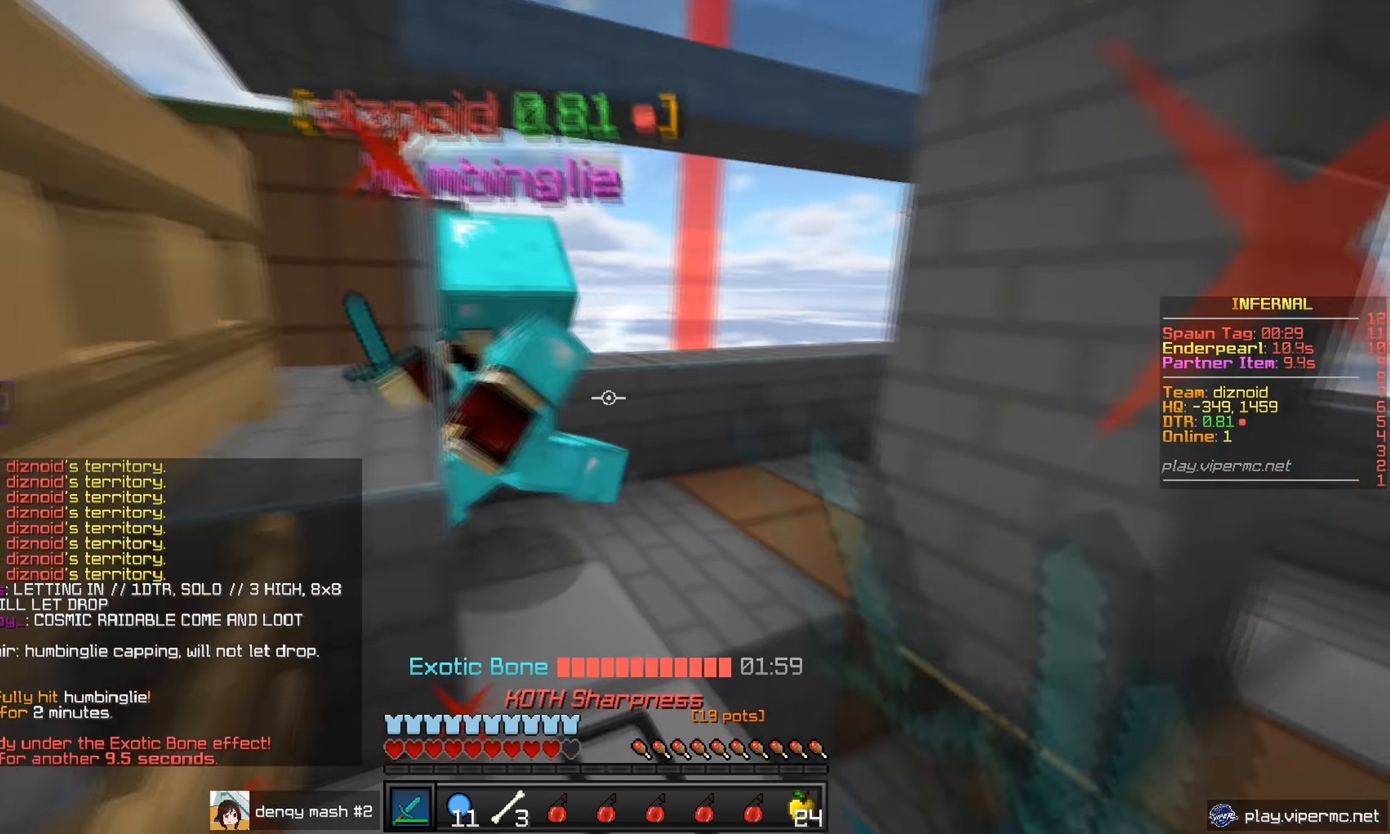
{"keys": [], "mouse": ["left"], "events": [[84, "w", "down"], [167, "mouse_left", "up"], [217, "mouse_left", "down"], [351, "w", "up"]]}
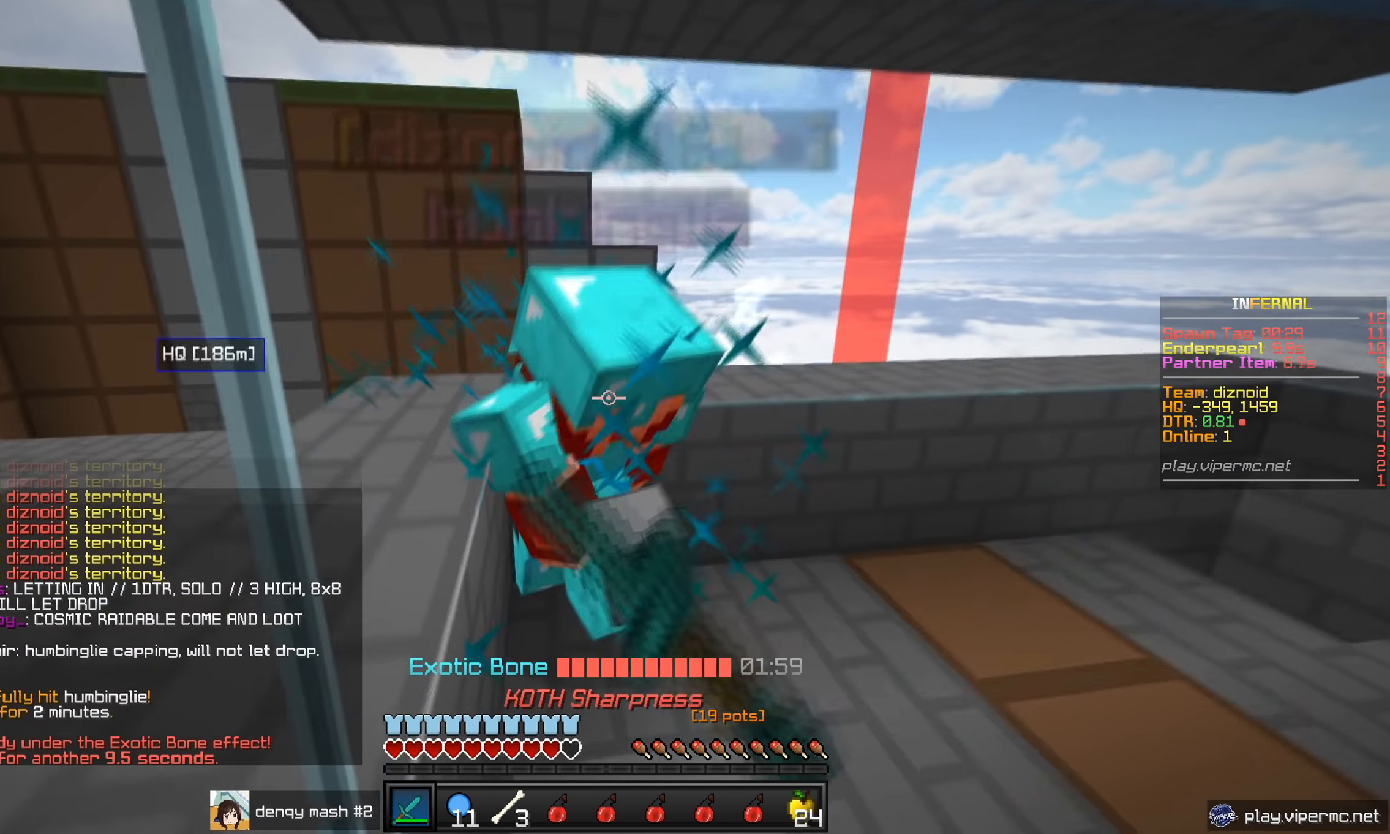
{"keys": ["w"], "mouse": [], "events": [[217, "w", "down"], [300, "mouse_left", "up"], [350, "mouse_left", "down"], [500, "mouse_left", "up"]]}